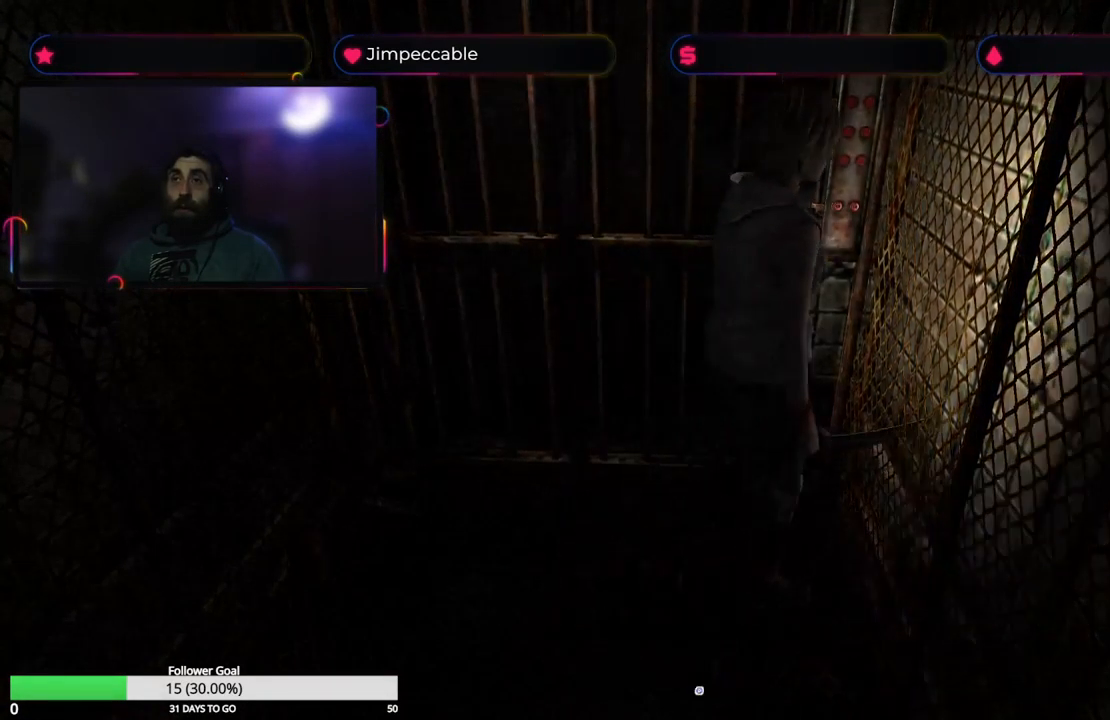
Gameplay with a controller (Xbox layout); each line is a JSON object with the inputs held at the frame after it. "events" lists button and stick changes between this image and that frame as [ms after this image, input, new state], when the widget could be followed in between.
{"buttons": [], "left_stick": "up-right", "right_stick": "center", "events": [[450, "left_stick", "up-right"]]}
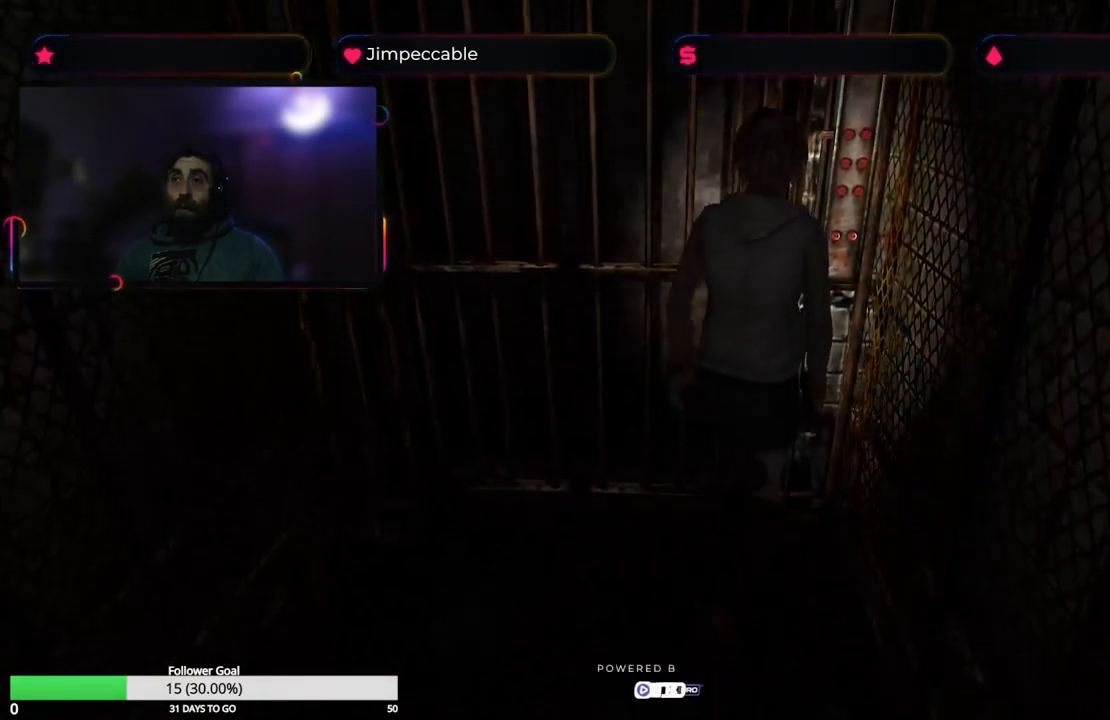
{"buttons": [], "left_stick": "center", "right_stick": "center", "events": [[117, "A", "down"], [167, "left_stick", "center"], [300, "A", "up"]]}
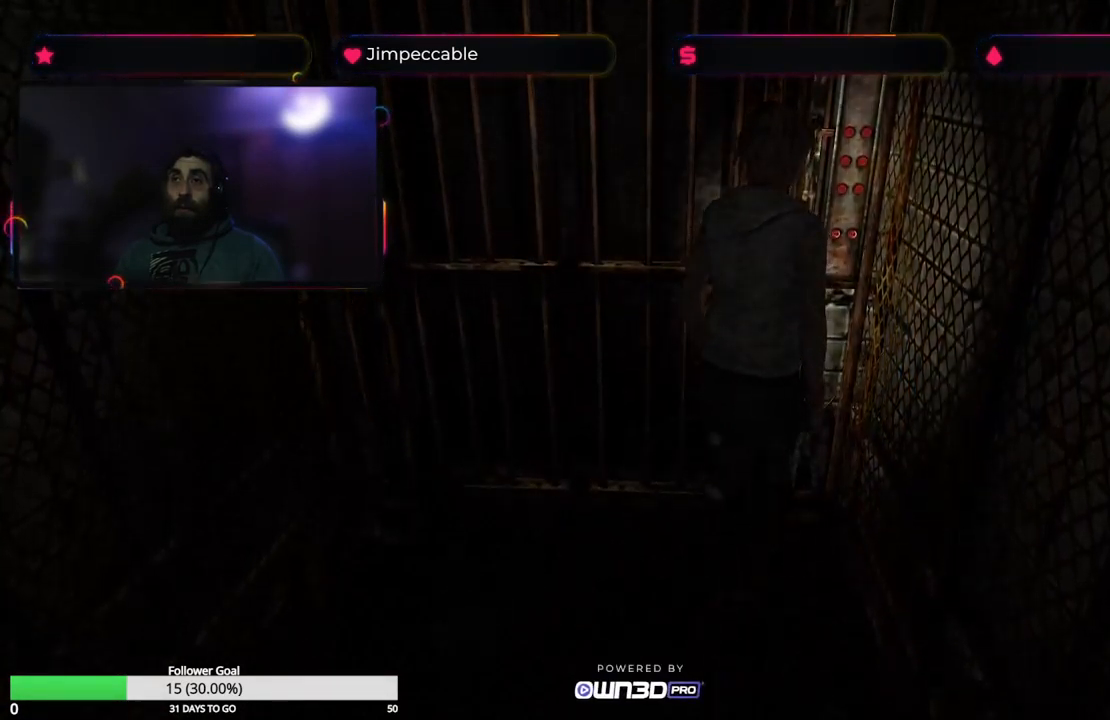
{"buttons": [], "left_stick": "center", "right_stick": "center", "events": []}
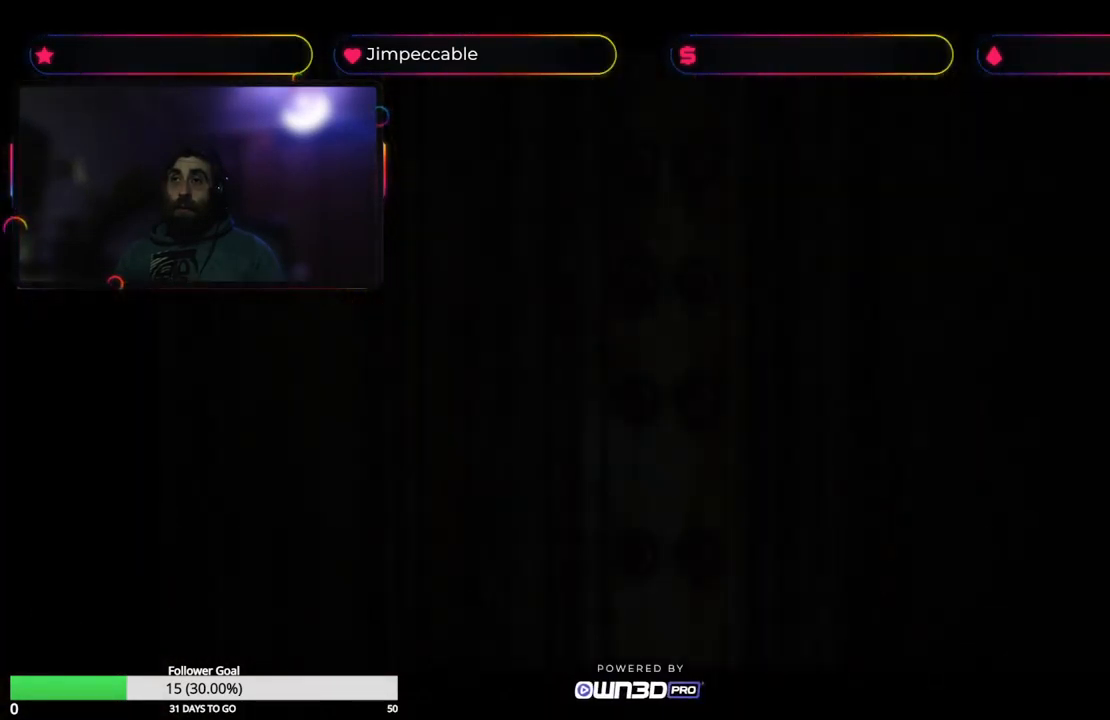
{"buttons": [], "left_stick": "center", "right_stick": "center", "events": []}
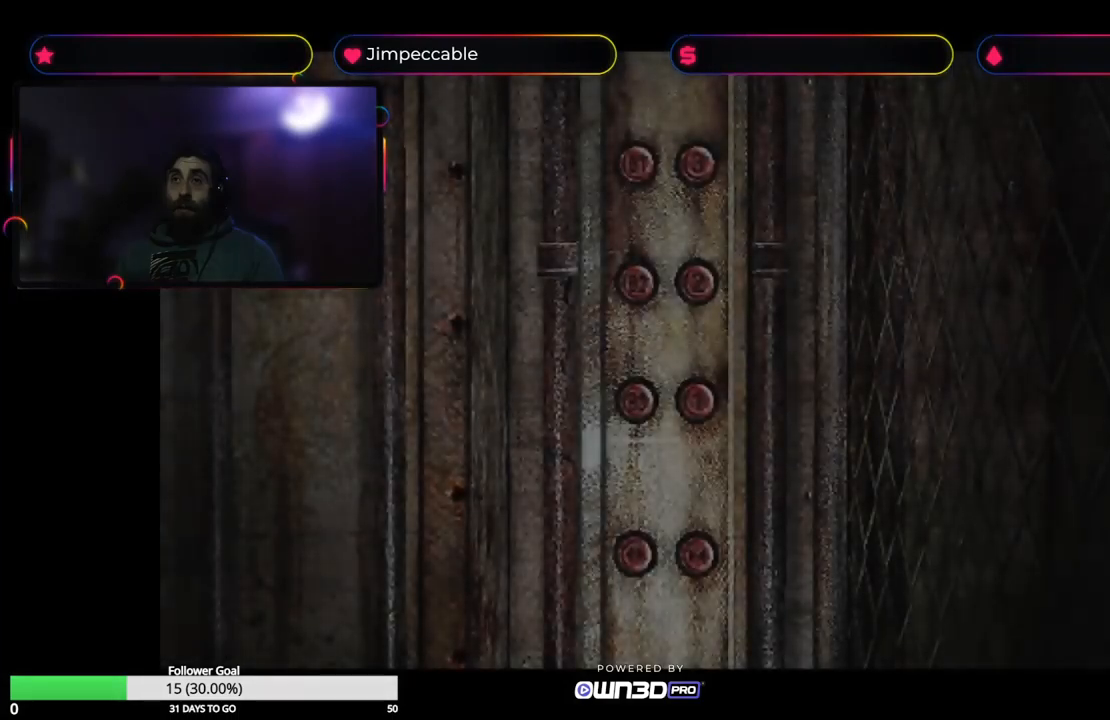
{"buttons": [], "left_stick": "center", "right_stick": "center", "events": []}
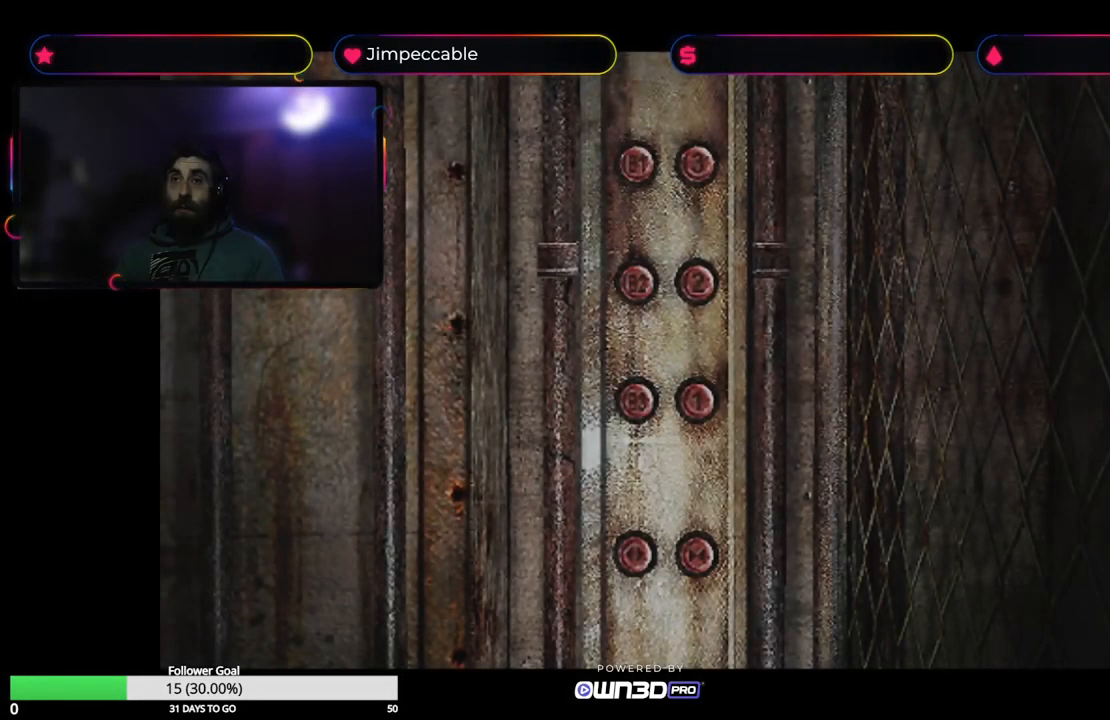
{"buttons": [], "left_stick": "down", "right_stick": "center", "events": [[317, "left_stick", "down"]]}
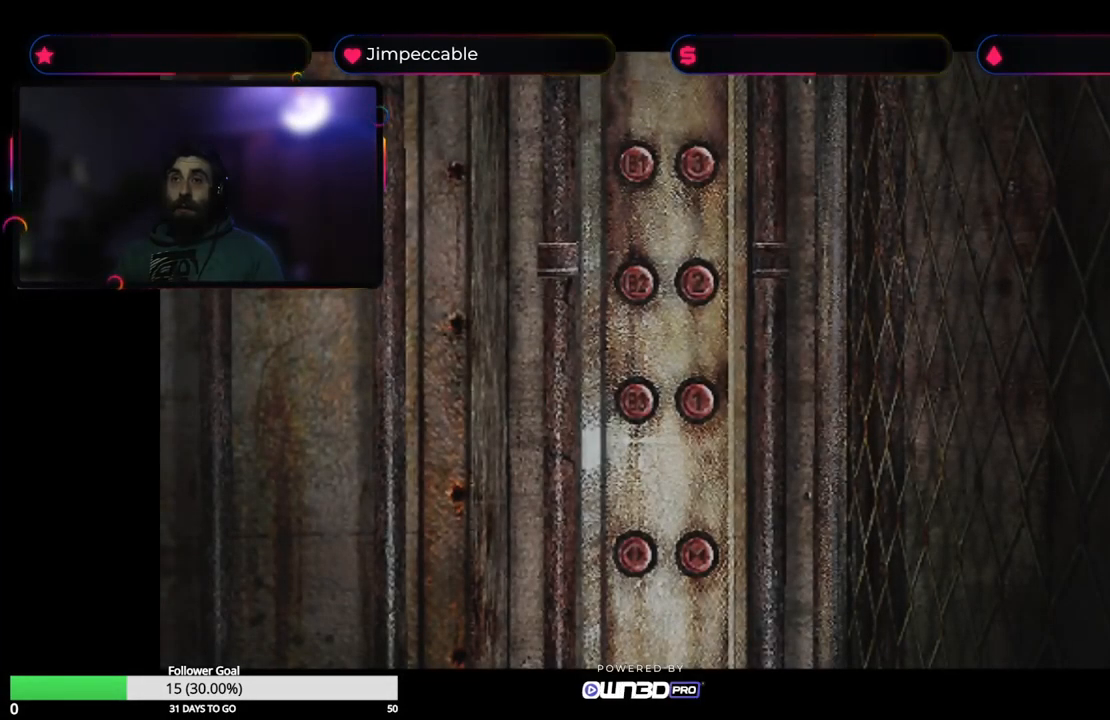
{"buttons": [], "left_stick": "left", "right_stick": "center", "events": [[67, "left_stick", "center"], [367, "left_stick", "left"]]}
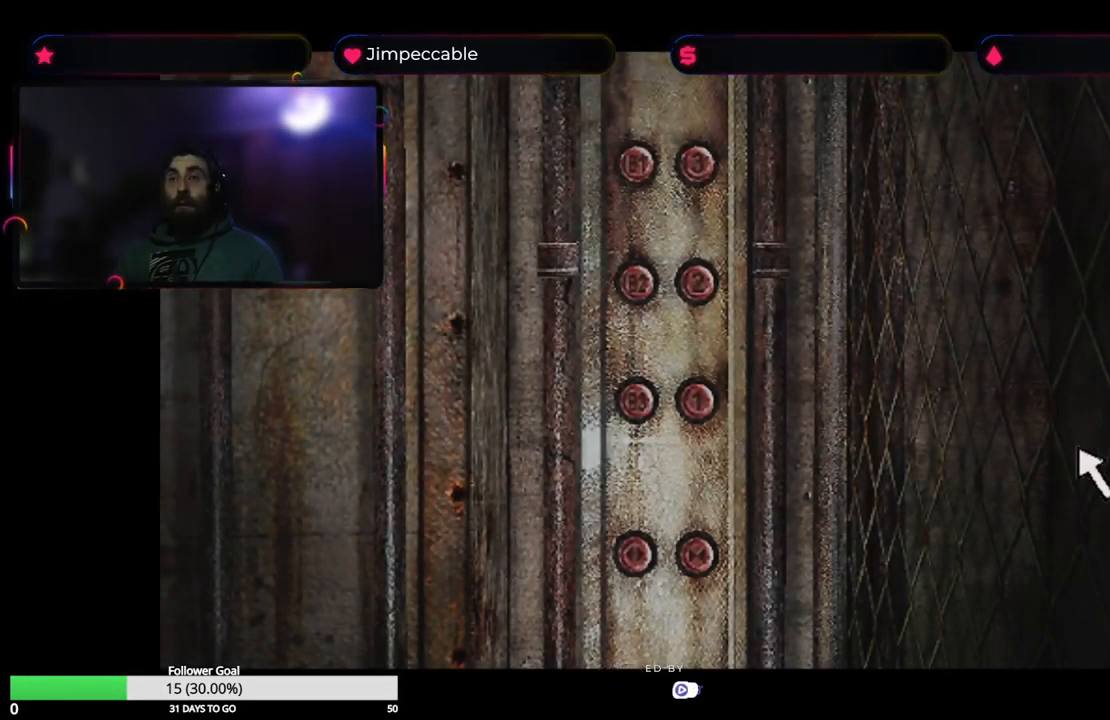
{"buttons": [], "left_stick": "left", "right_stick": "center", "events": []}
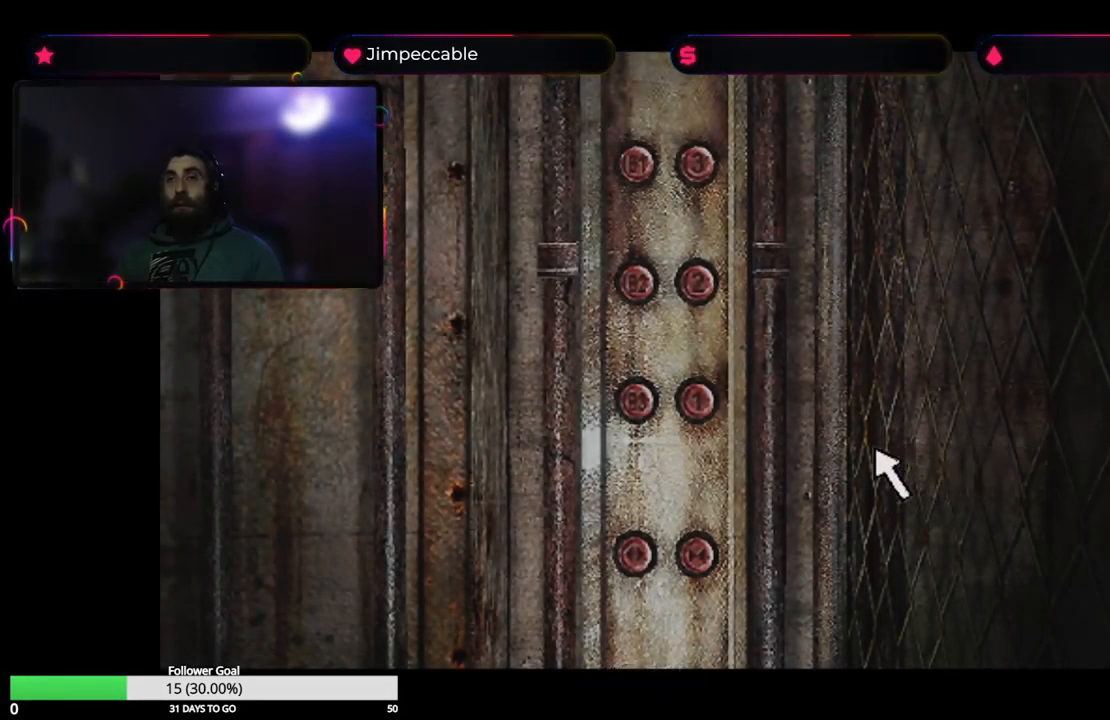
{"buttons": [], "left_stick": "center", "right_stick": "center", "events": [[367, "left_stick", "center"]]}
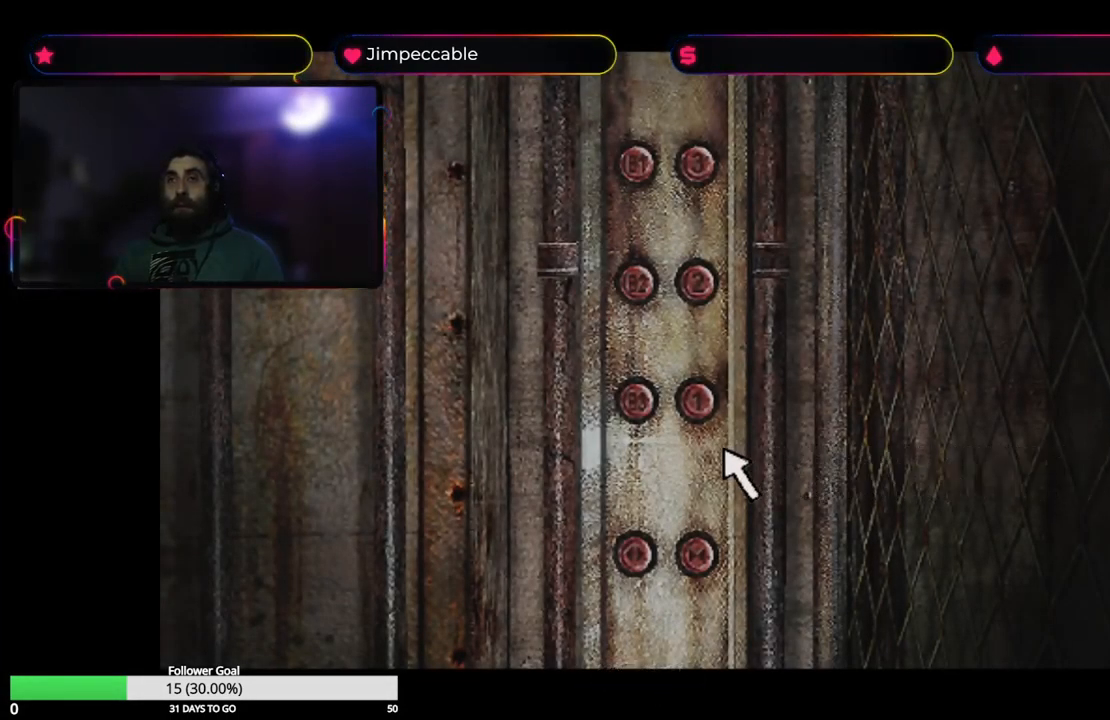
{"buttons": [], "left_stick": "center", "right_stick": "center", "events": [[317, "left_stick", "up-left"], [484, "left_stick", "center"]]}
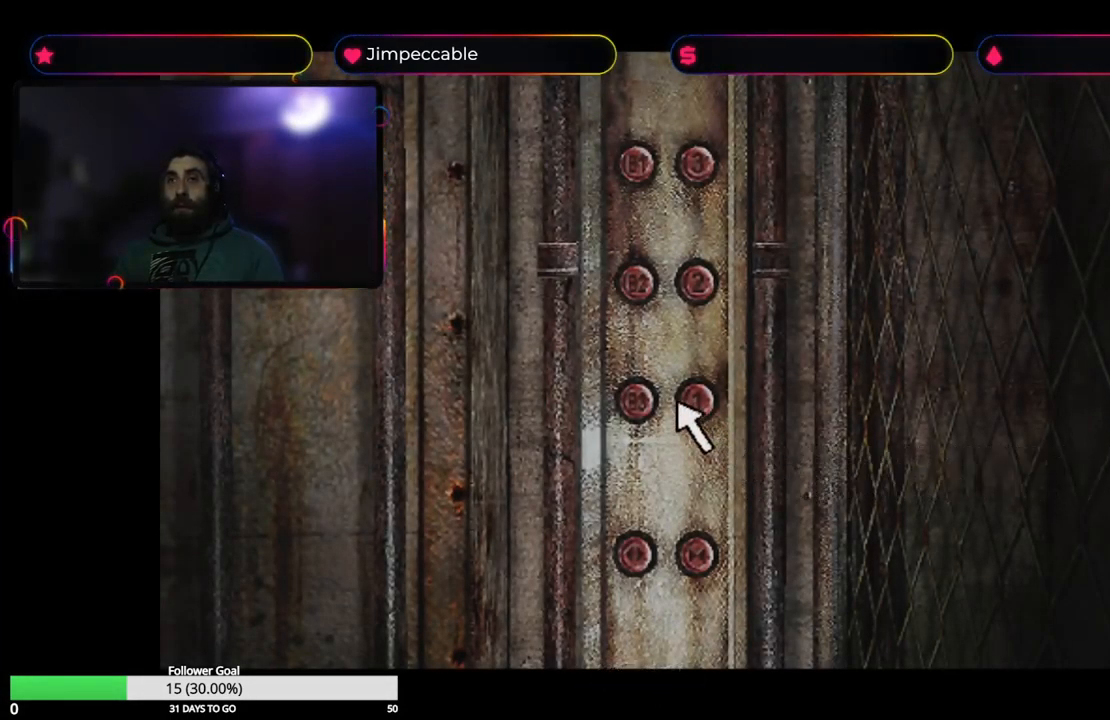
{"buttons": [], "left_stick": "center", "right_stick": "center", "events": []}
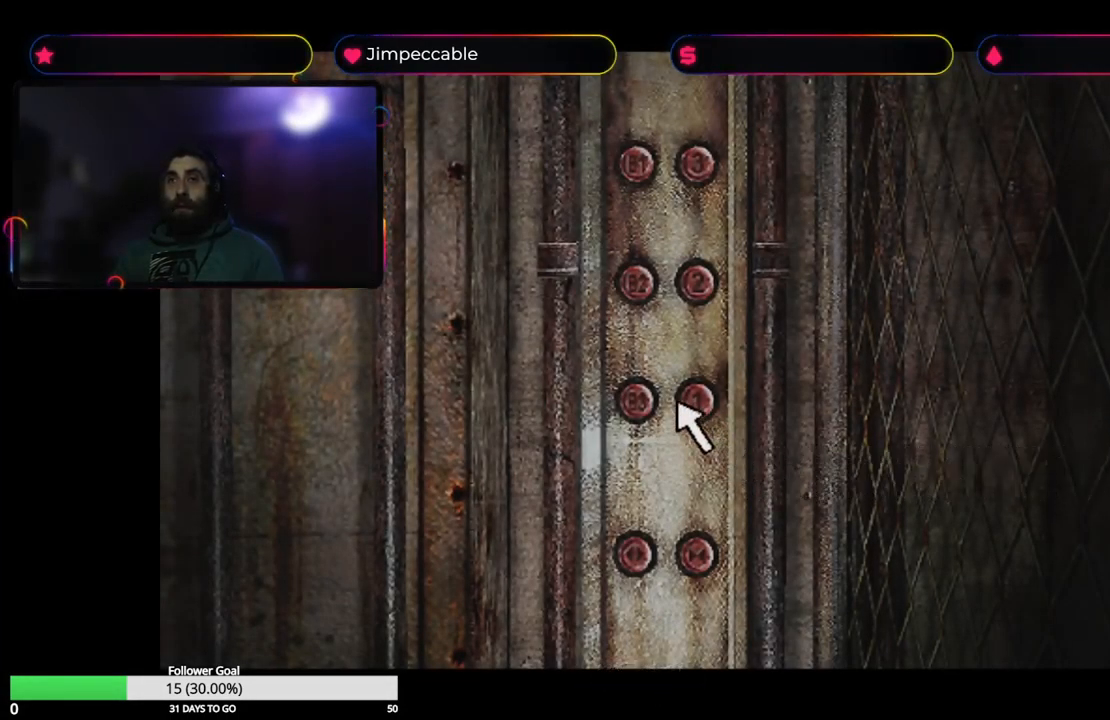
{"buttons": [], "left_stick": "right", "right_stick": "center", "events": [[450, "left_stick", "right"]]}
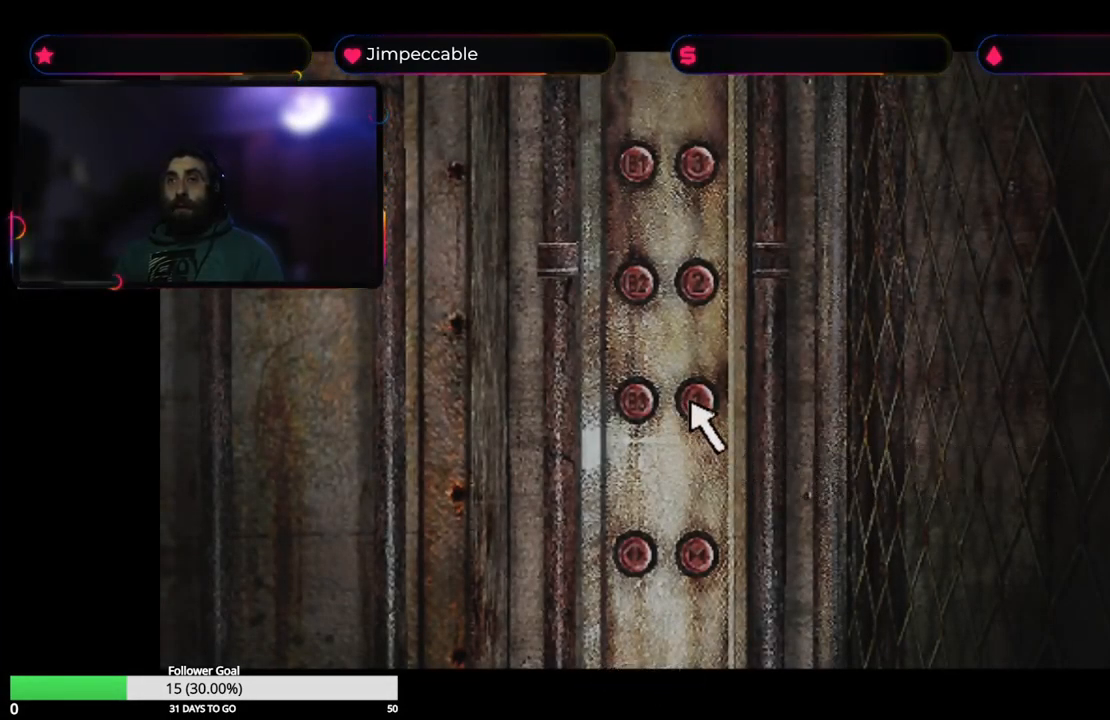
{"buttons": [], "left_stick": "center", "right_stick": "center", "events": [[17, "left_stick", "center"]]}
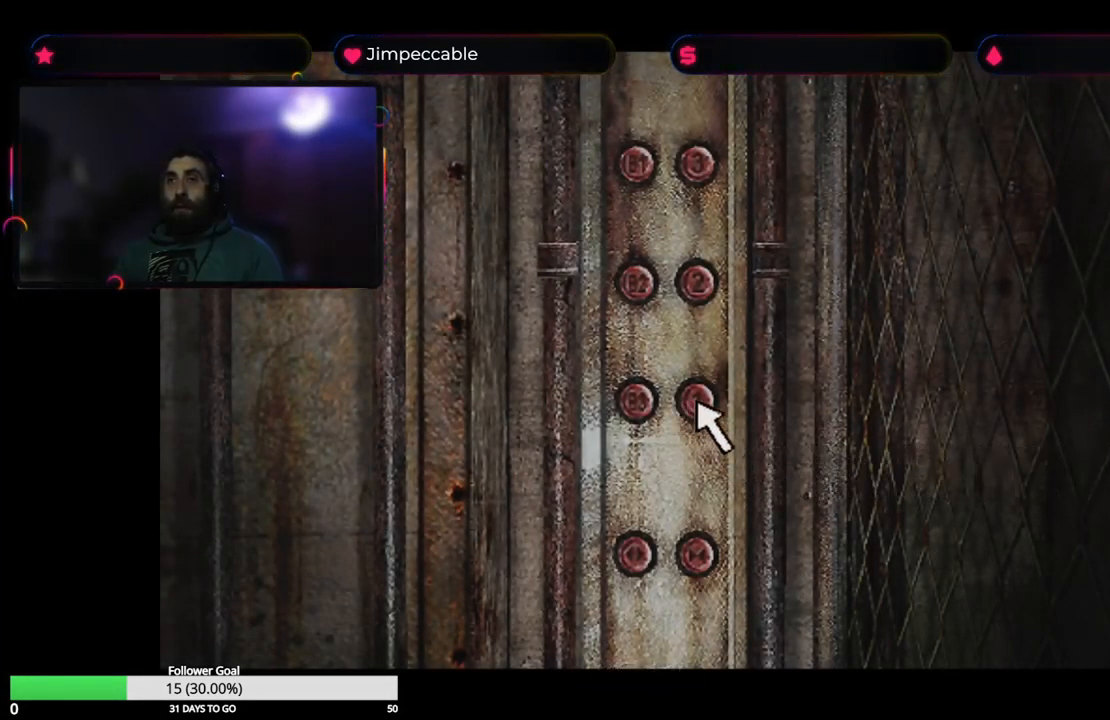
{"buttons": [], "left_stick": "center", "right_stick": "center", "events": []}
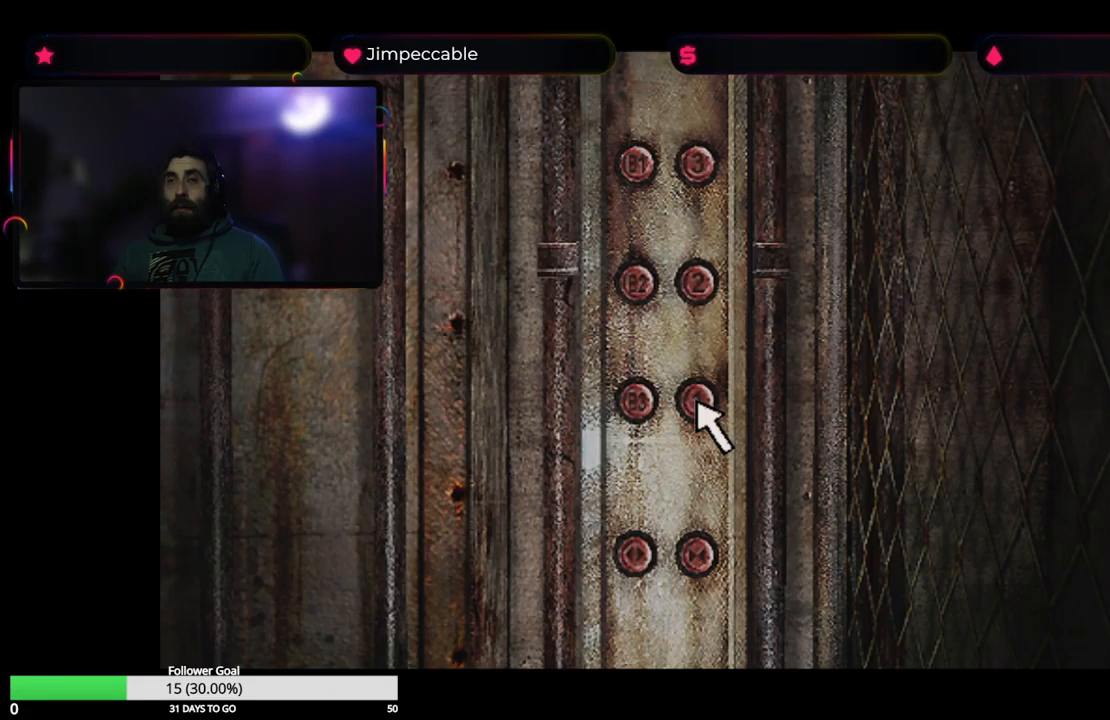
{"buttons": [], "left_stick": "up", "right_stick": "center", "events": [[300, "left_stick", "up"]]}
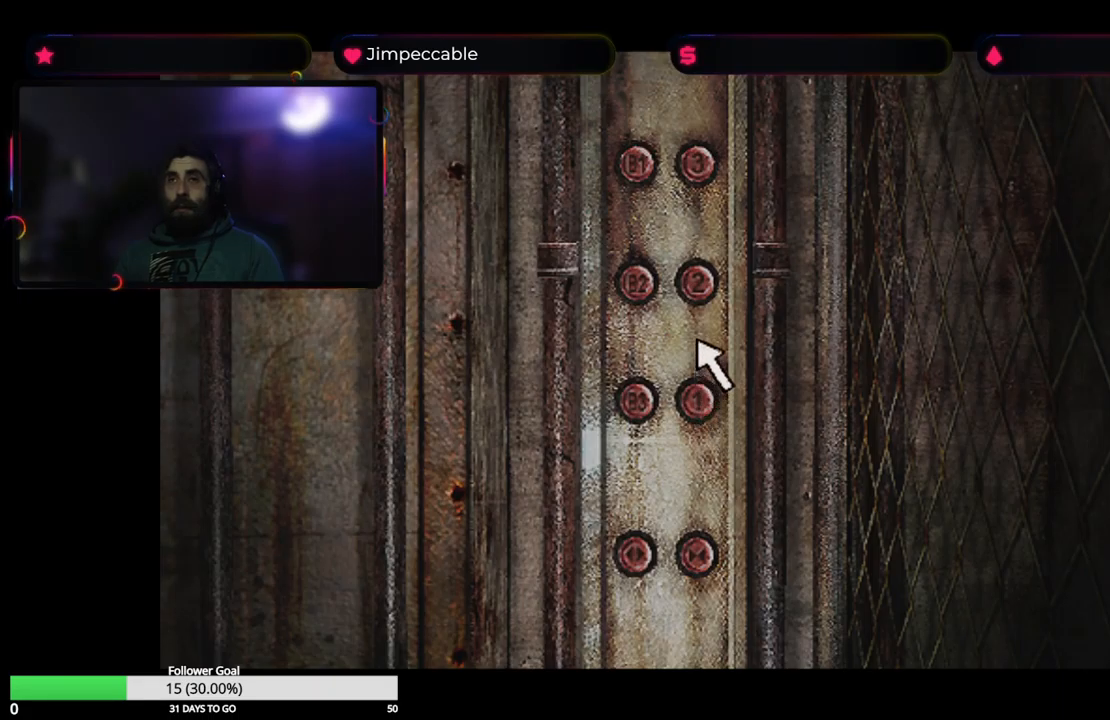
{"buttons": [], "left_stick": "center", "right_stick": "center", "events": [[266, "left_stick", "center"]]}
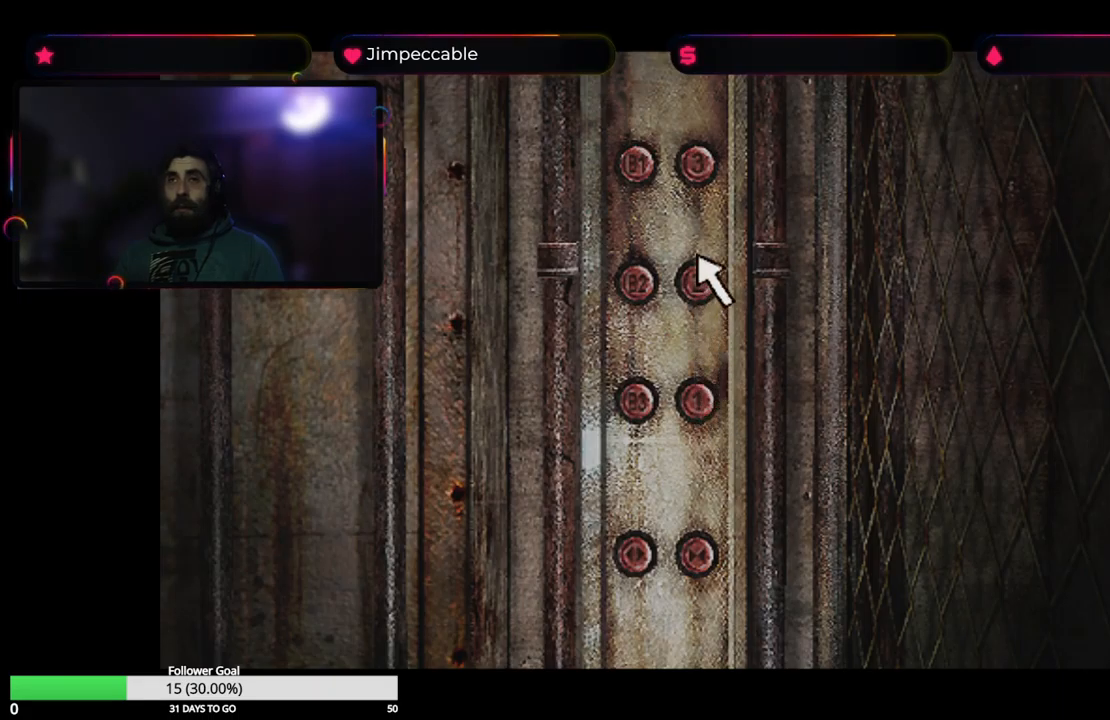
{"buttons": [], "left_stick": "center", "right_stick": "center", "events": []}
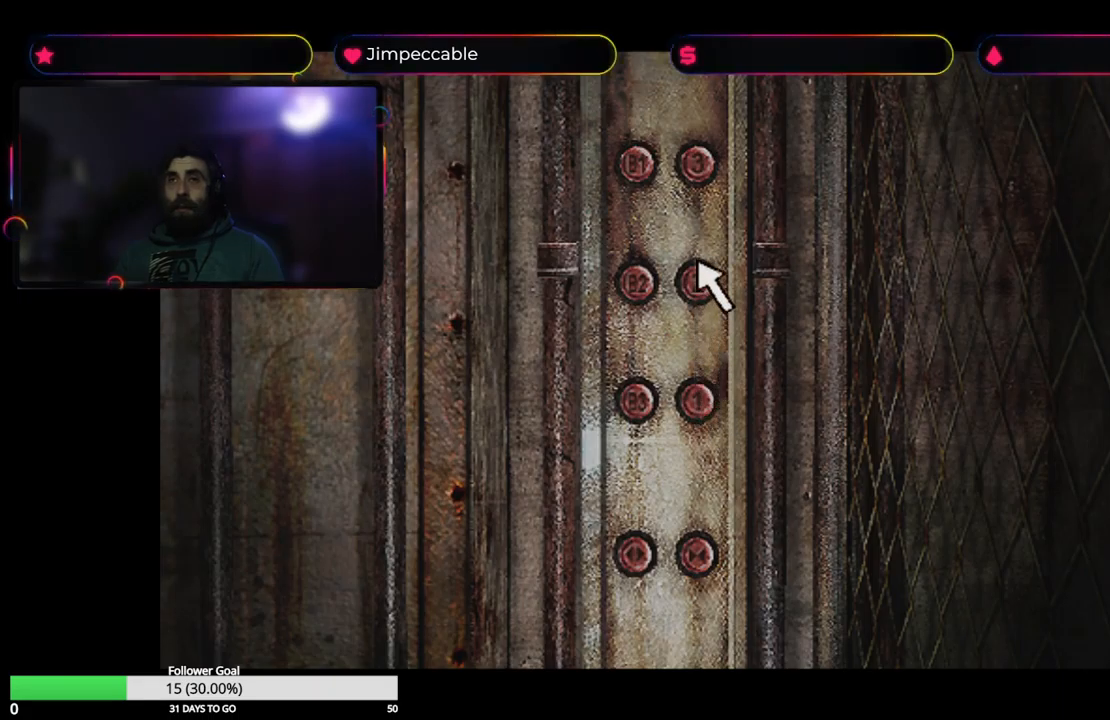
{"buttons": [], "left_stick": "center", "right_stick": "center", "events": [[350, "left_stick", "down"], [416, "left_stick", "center"]]}
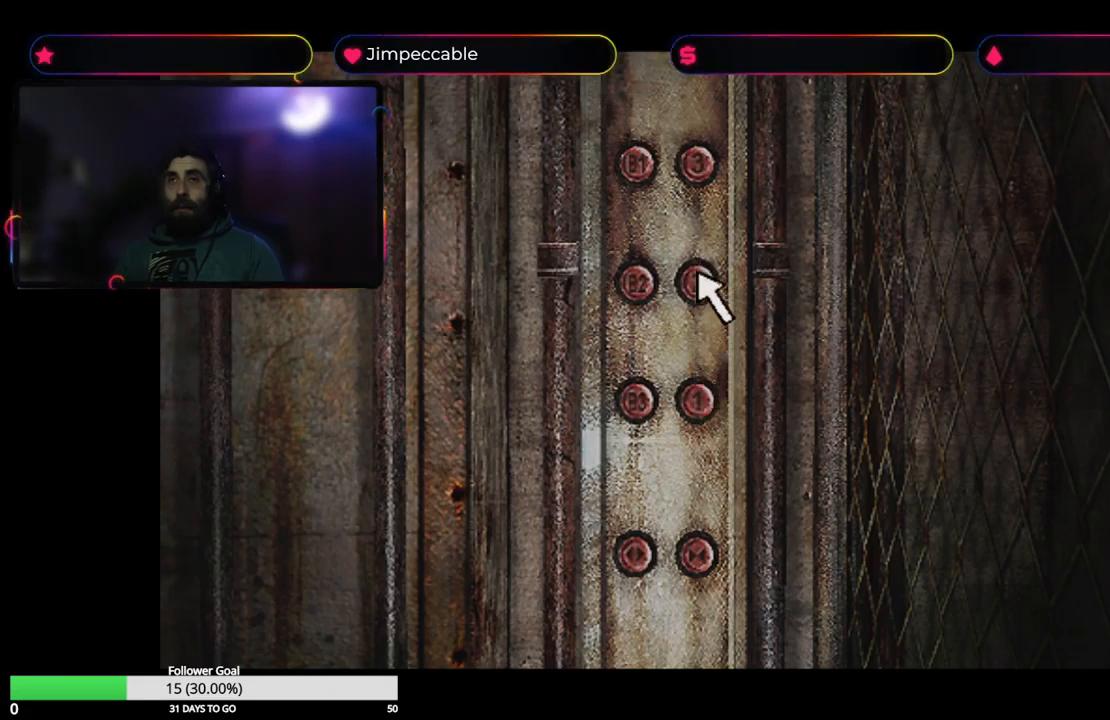
{"buttons": [], "left_stick": "center", "right_stick": "center", "events": []}
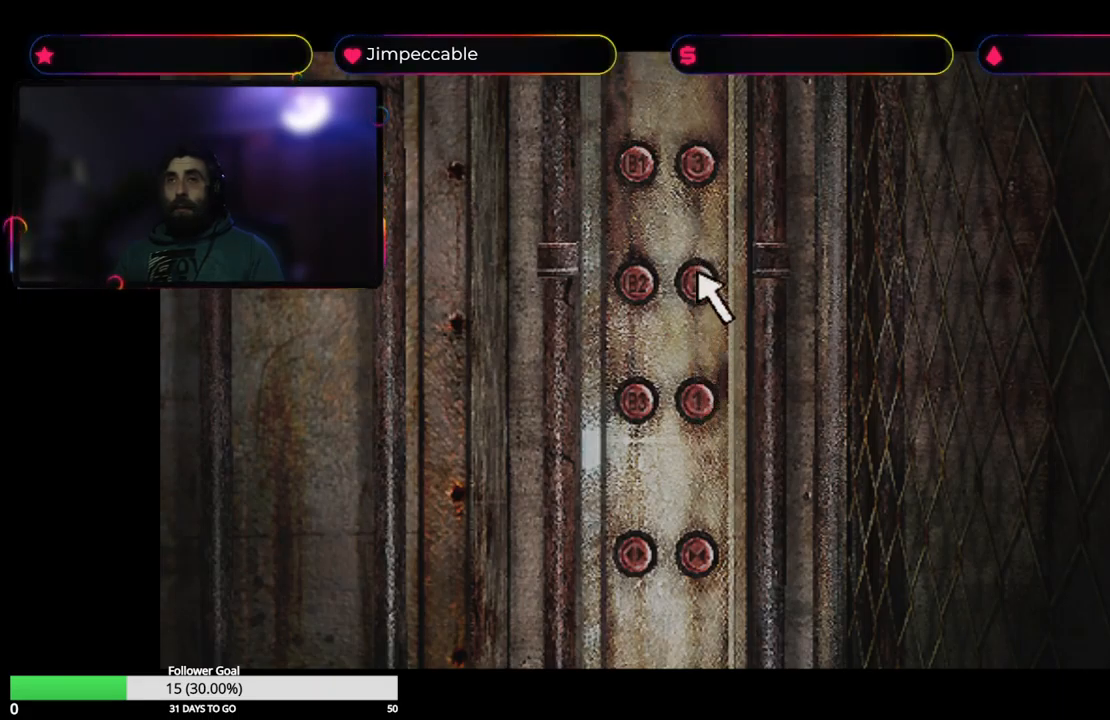
{"buttons": [], "left_stick": "center", "right_stick": "center", "events": []}
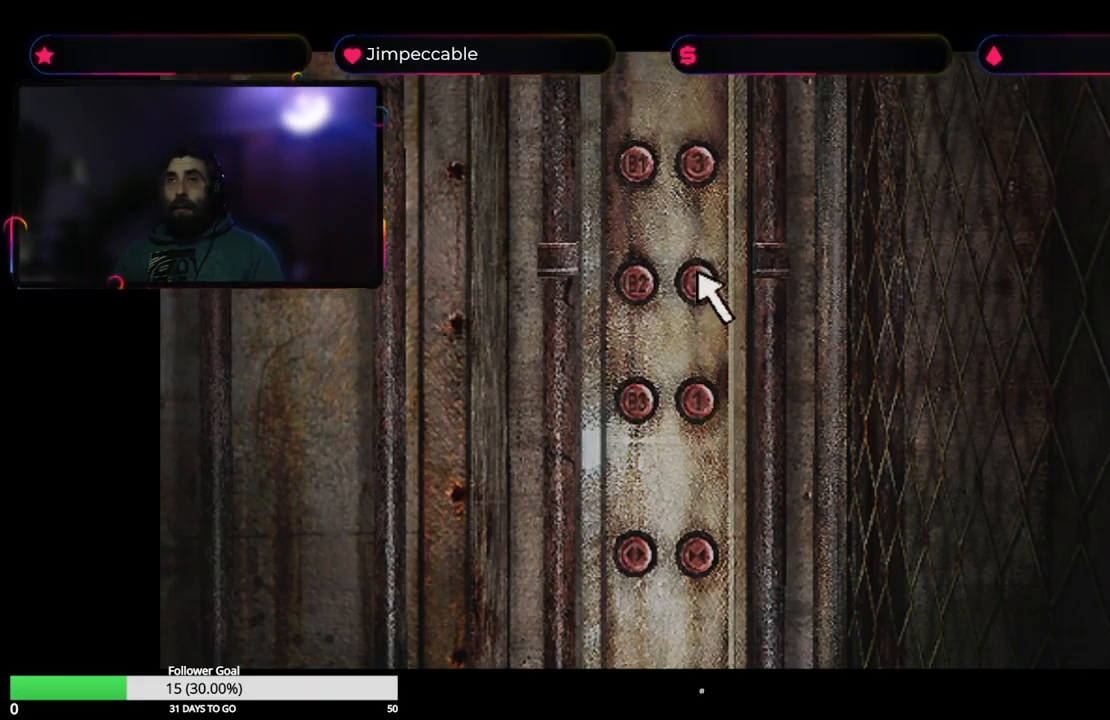
{"buttons": ["A"], "left_stick": "center", "right_stick": "center", "events": [[383, "A", "down"]]}
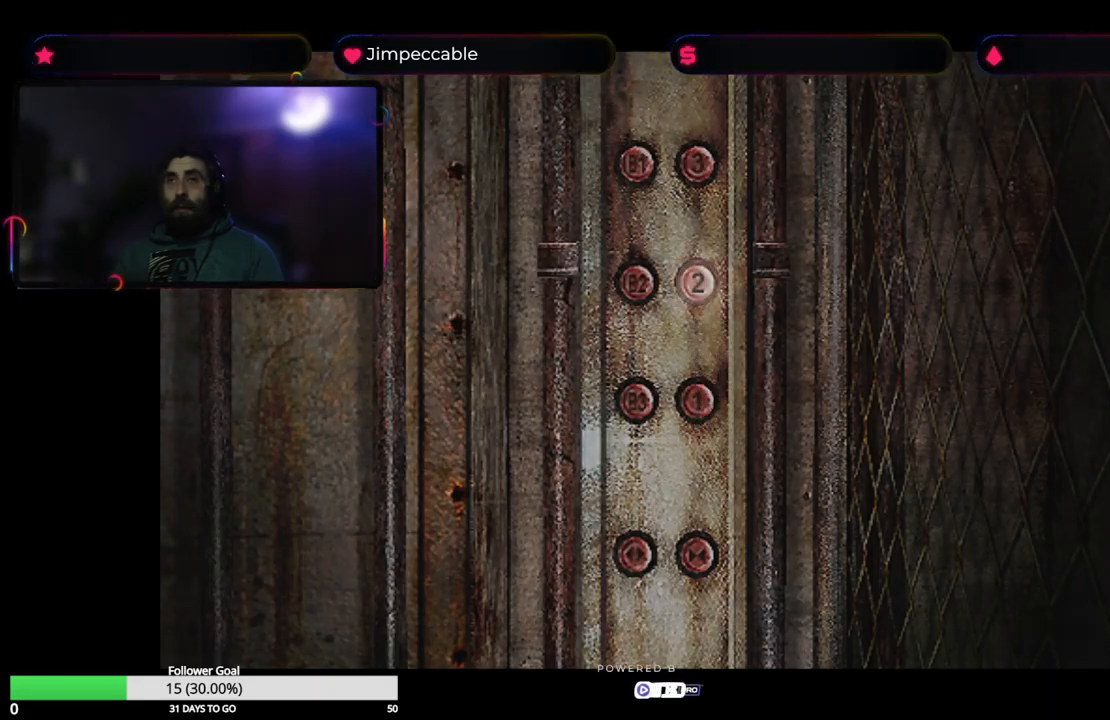
{"buttons": [], "left_stick": "center", "right_stick": "center", "events": [[33, "A", "up"]]}